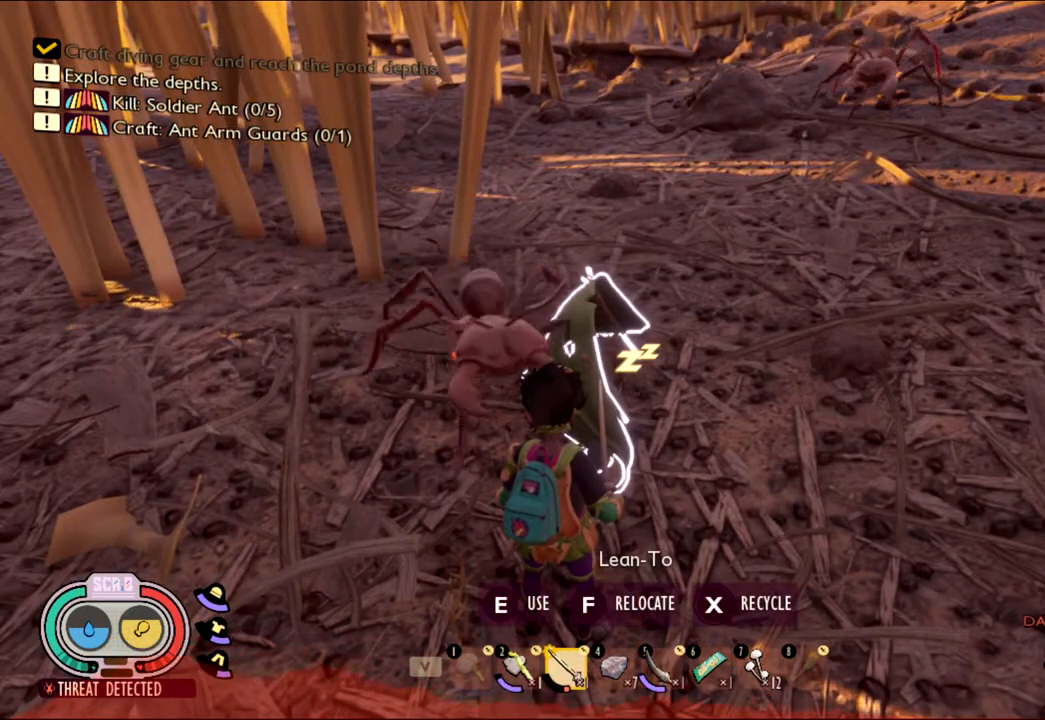
Gameplay with keyboard and mouse; each line is a JSON object with the keys and mouse buttons held at the frame after it. "events" lists presses ("down") and releases ("up") of "1", "2", "3", "4", "5", "a", "alt", "c", "caps_lock", "ctrl", "d", "e", "f", "g", "q", "r", "s", "shift", "space", "t", "tab", "v", "w", "x", "z", "mouse_left", "mouse_wheel" and "mouse_right" between this image and that frame as [ms after this image, input, new state], when the widget could be followed in between. "mouse_left", "mouse_wheel", "mouse_right" = the "left", "wheel", "right" buttons of the "mouse" list. No other keys are recorded. "wheel" means that the mouse wheel is clicked or scrolled. Not read: mouse_move.
{"keys": ["w"], "mouse": [], "events": [[300, "a", "down"], [317, "w", "down"], [467, "a", "up"]]}
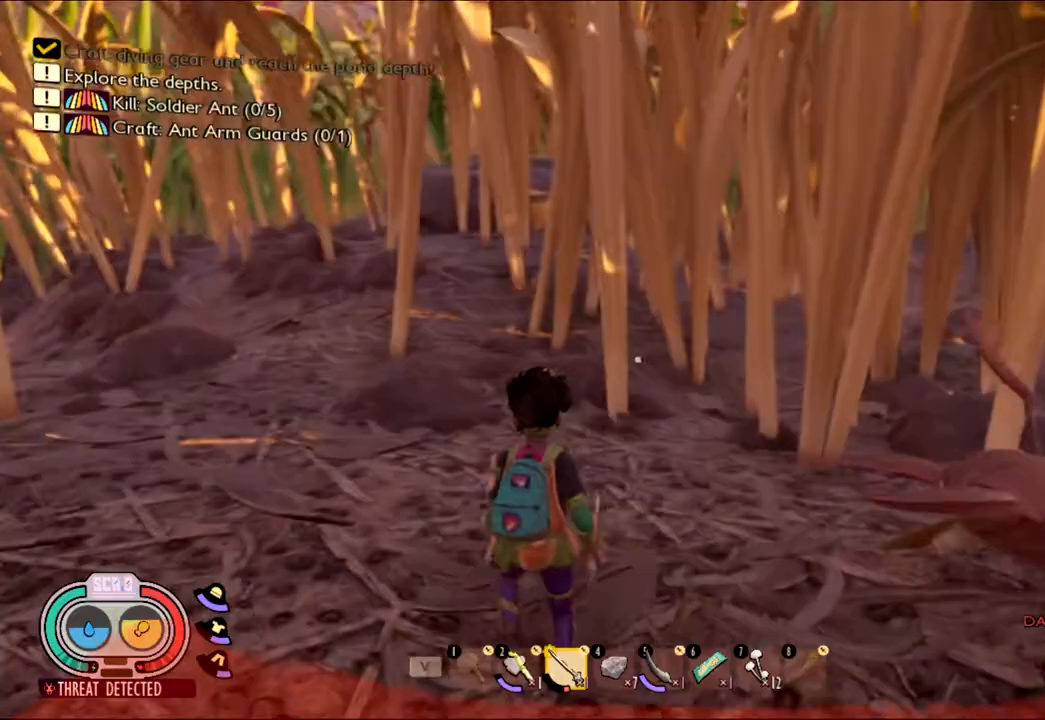
{"keys": ["shift", "w"], "mouse": [], "events": [[150, "shift", "down"]]}
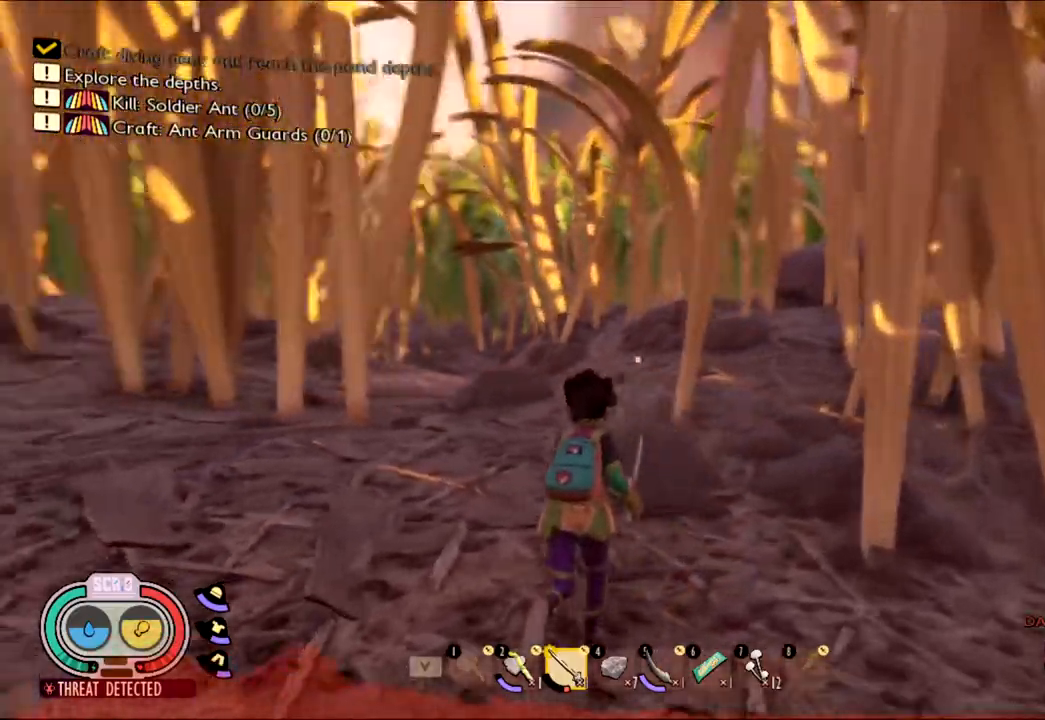
{"keys": ["shift", "w"], "mouse": [], "events": []}
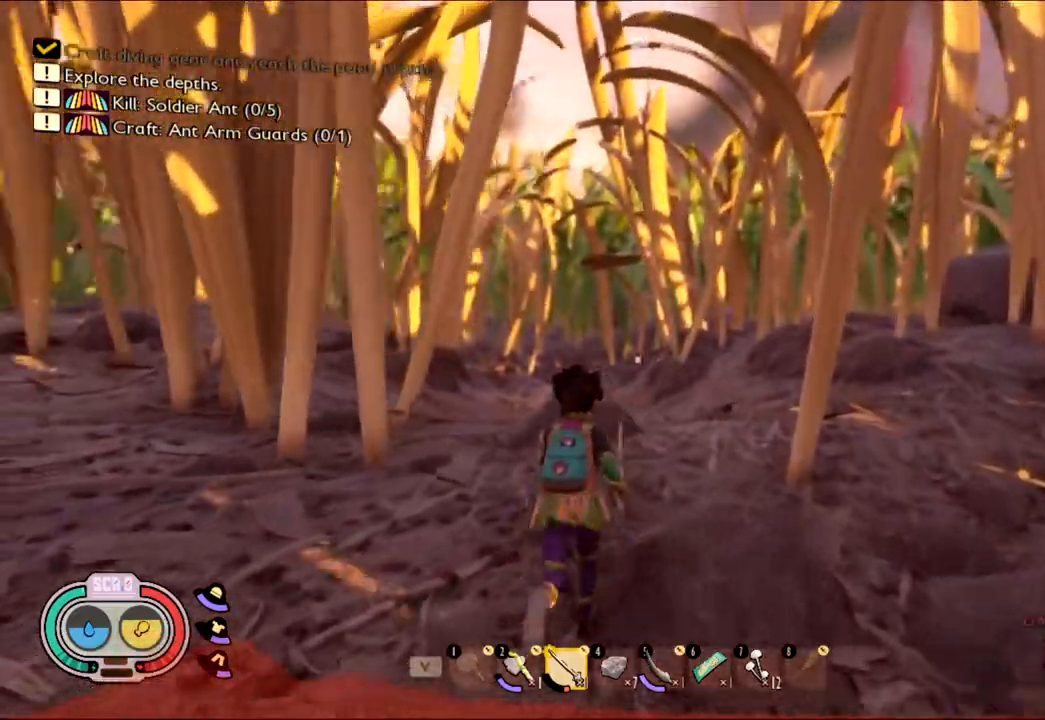
{"keys": ["shift", "w"], "mouse": [], "events": []}
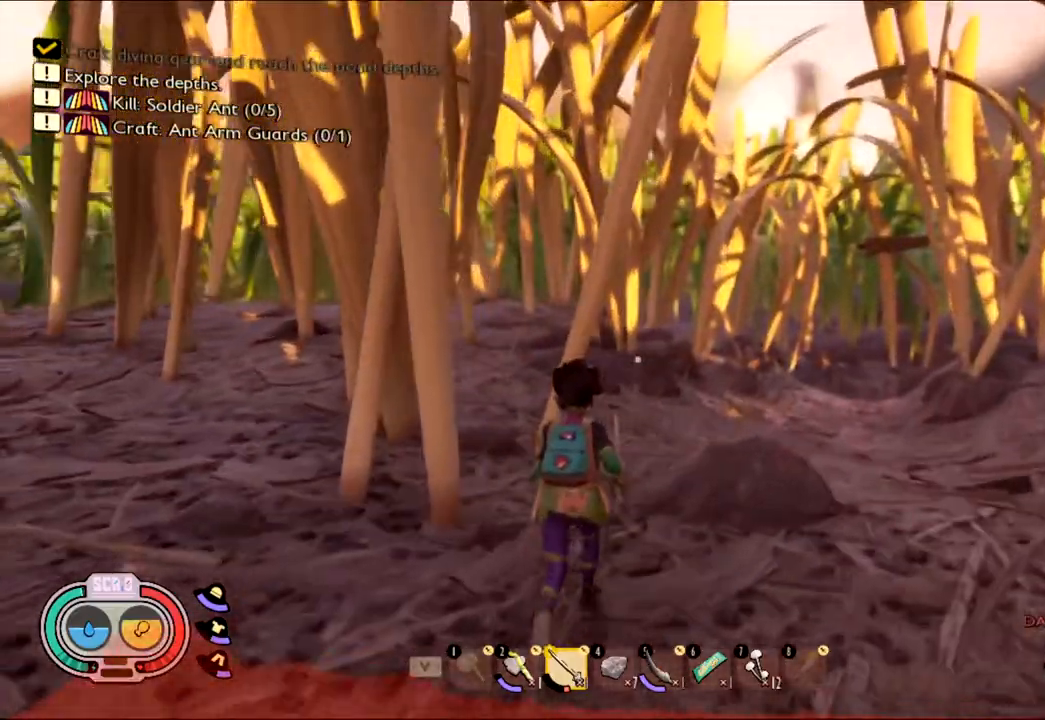
{"keys": ["shift", "w"], "mouse": [], "events": []}
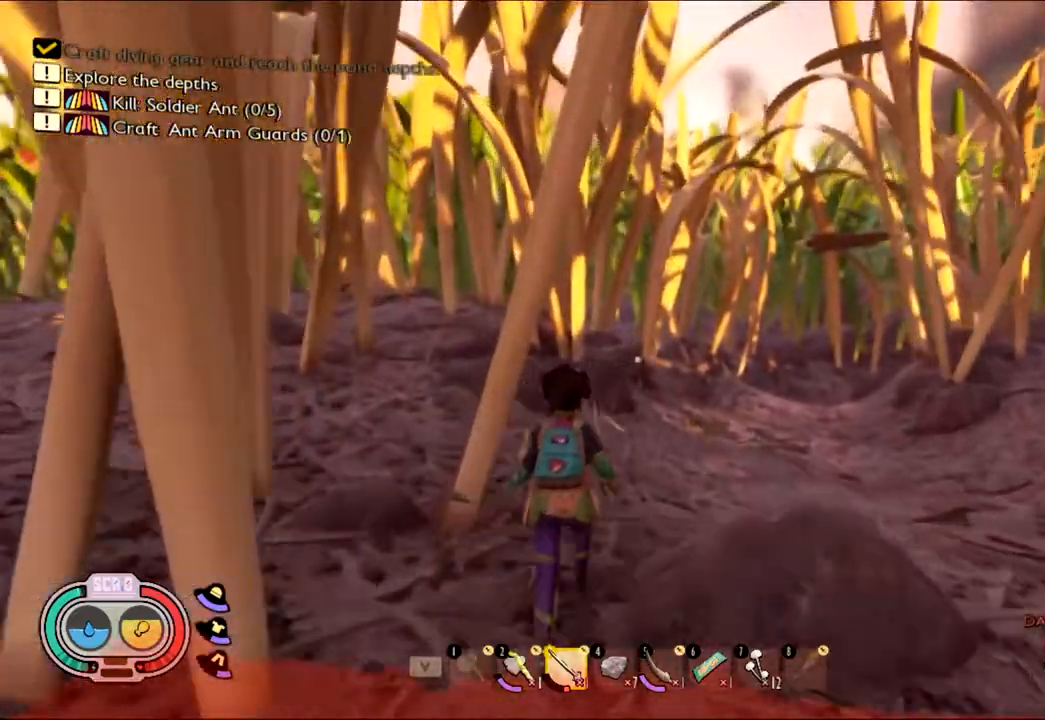
{"keys": ["shift", "w"], "mouse": [], "events": []}
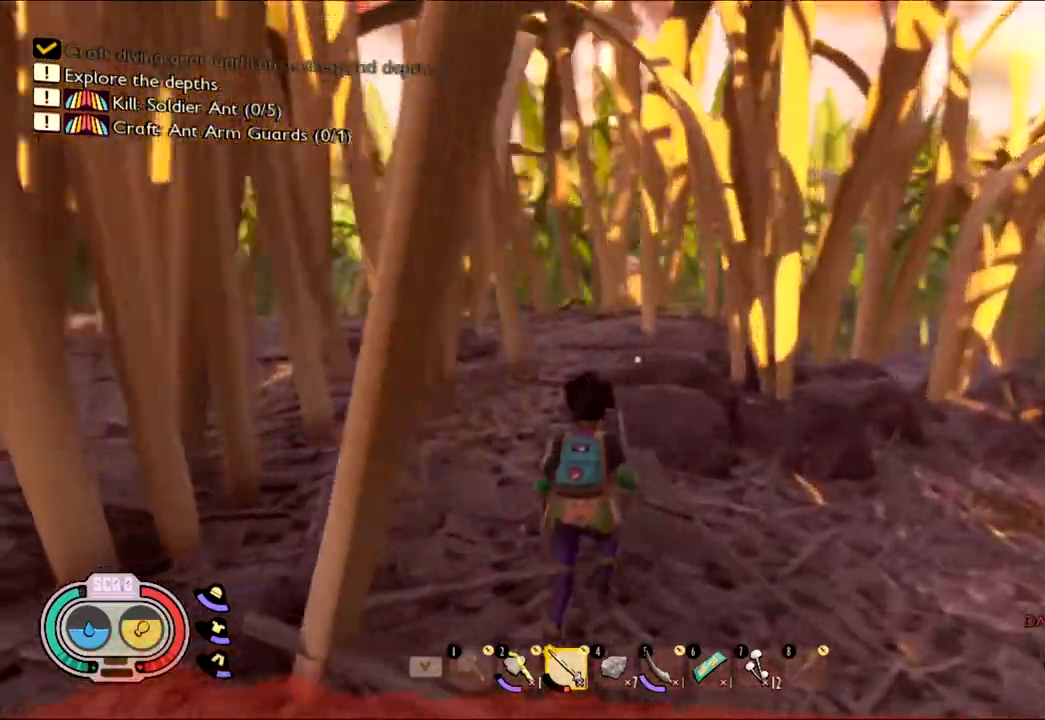
{"keys": ["shift", "w"], "mouse": [], "events": []}
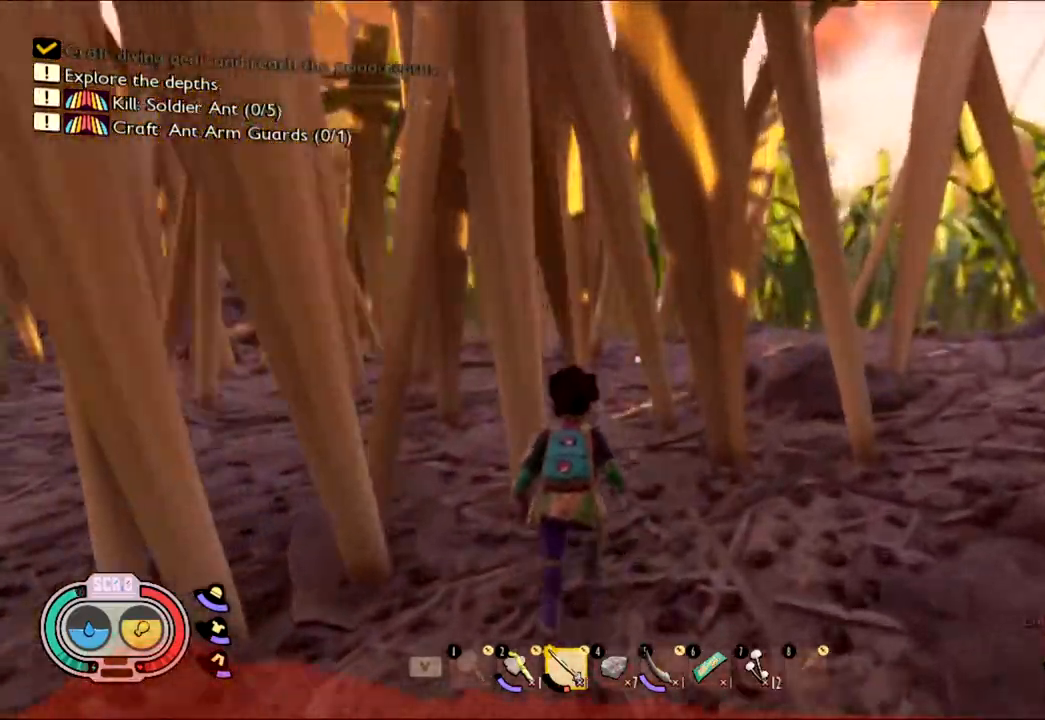
{"keys": ["shift", "w"], "mouse": [], "events": []}
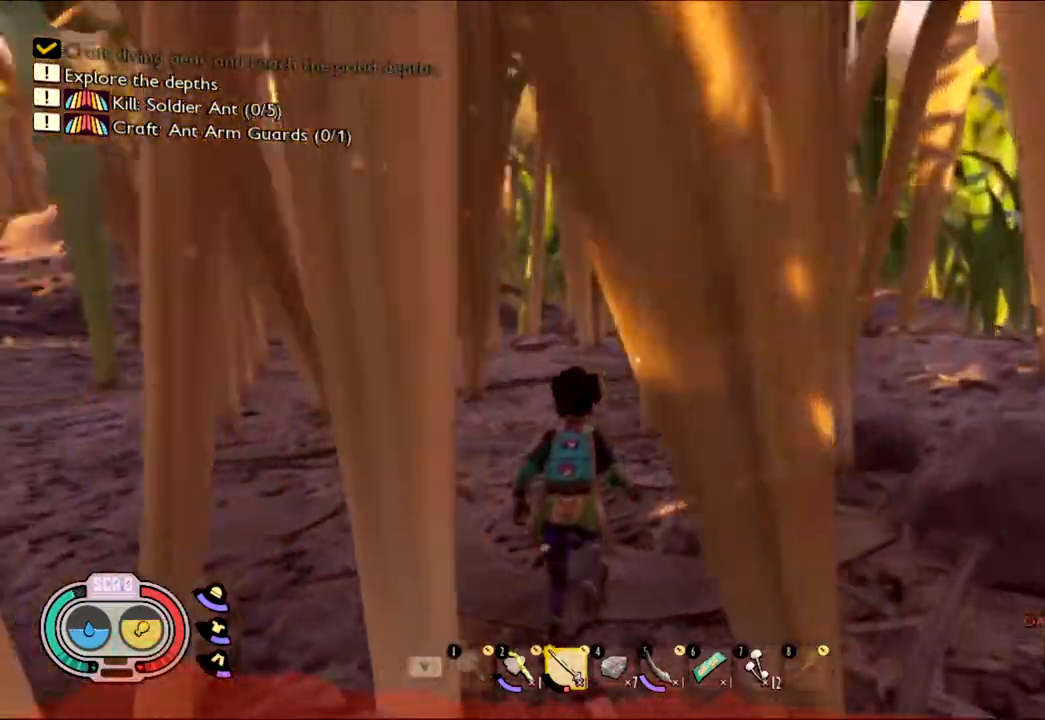
{"keys": ["shift", "w"], "mouse": [], "events": []}
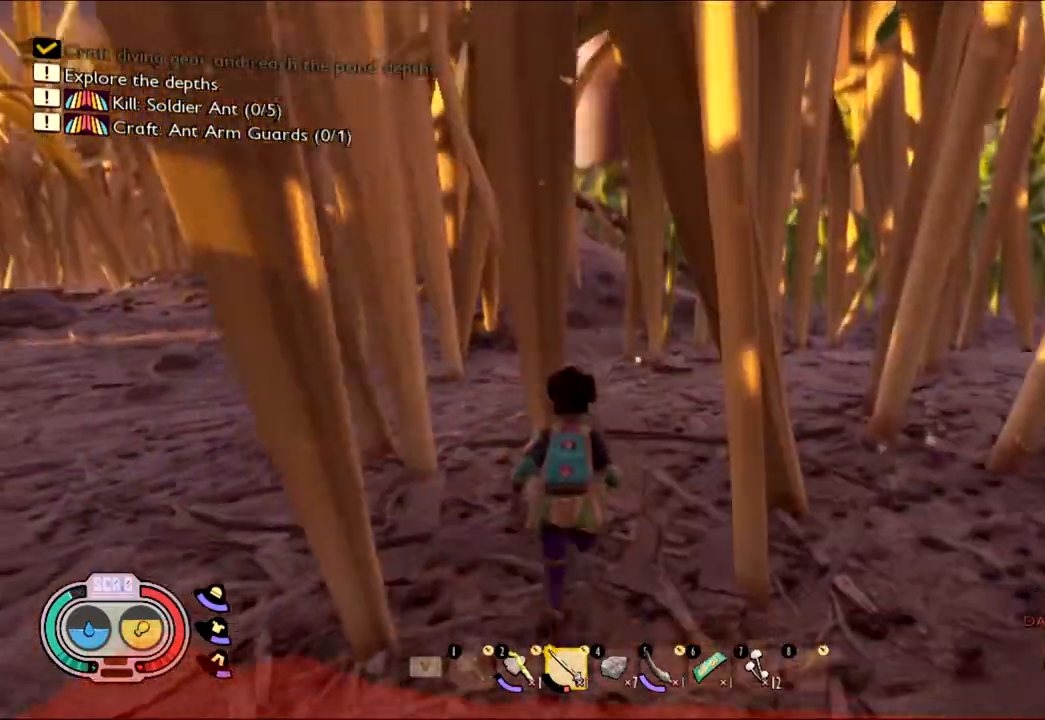
{"keys": ["shift", "w"], "mouse": [], "events": []}
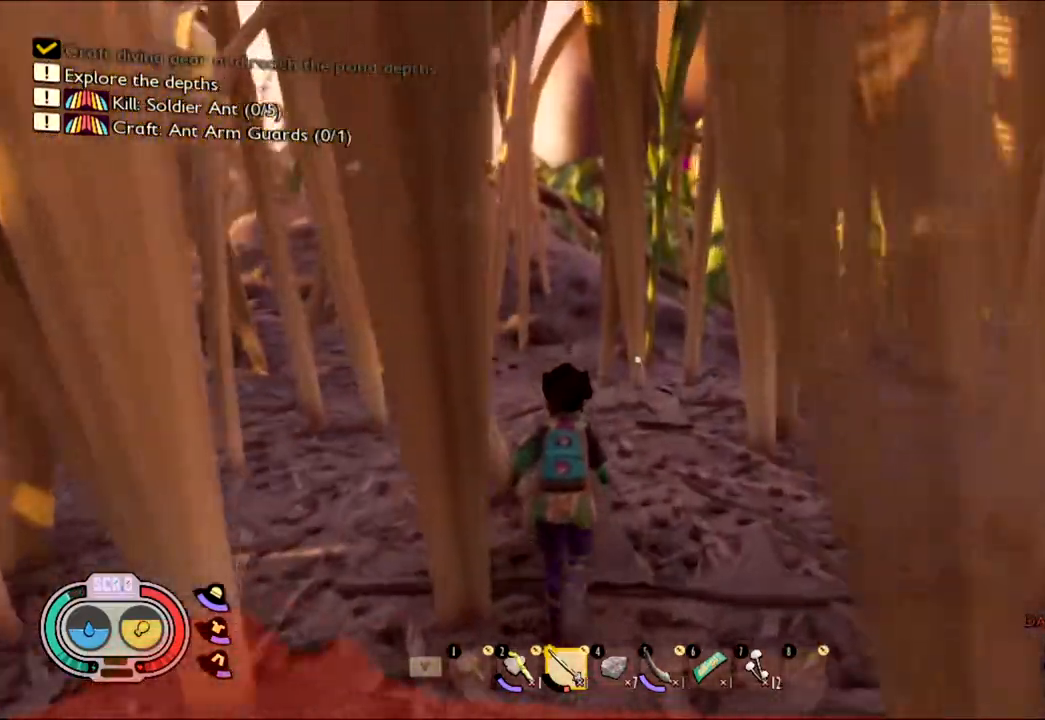
{"keys": ["d"], "mouse": [], "events": [[283, "d", "down"], [333, "shift", "up"], [483, "w", "up"]]}
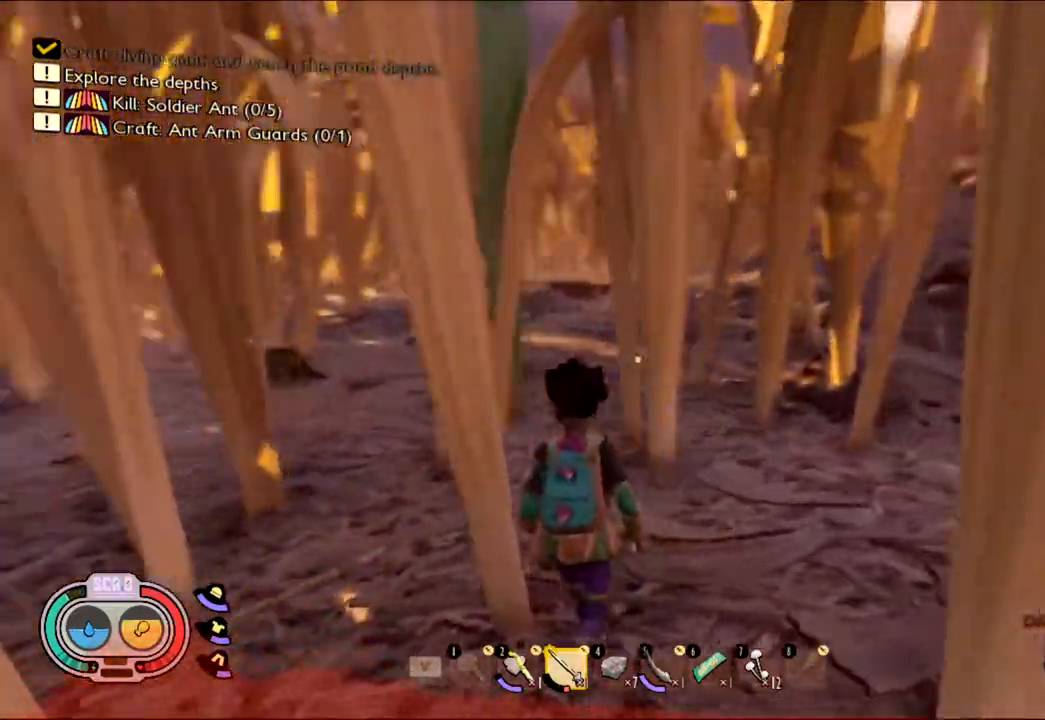
{"keys": ["d", "s"], "mouse": [], "events": [[483, "s", "down"]]}
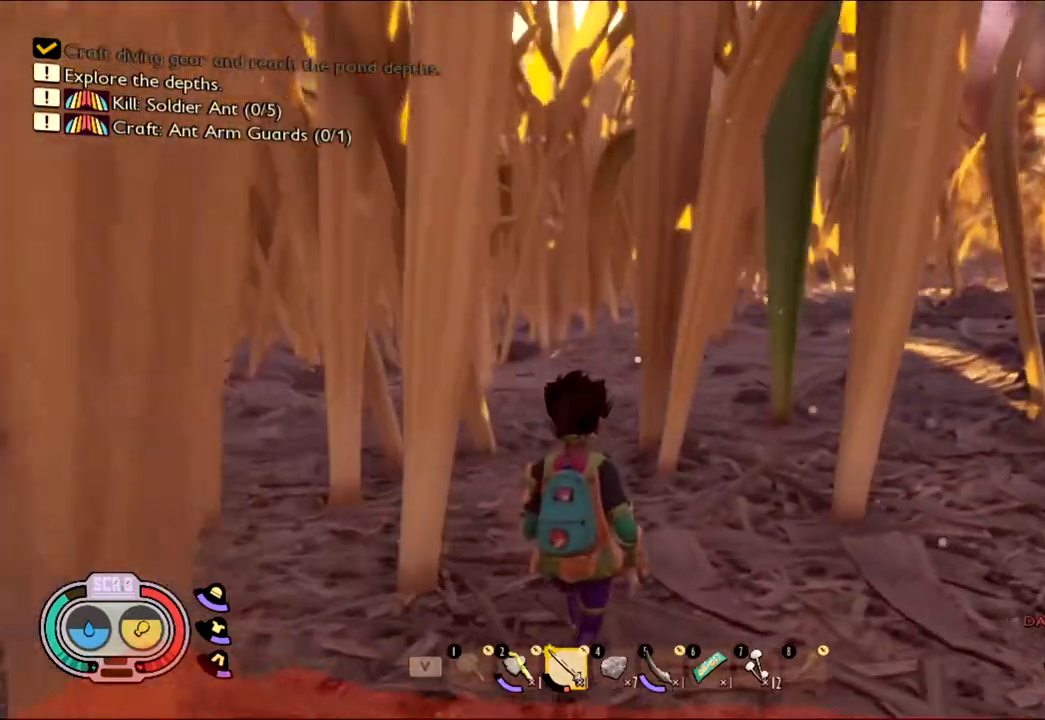
{"keys": [], "mouse": []}
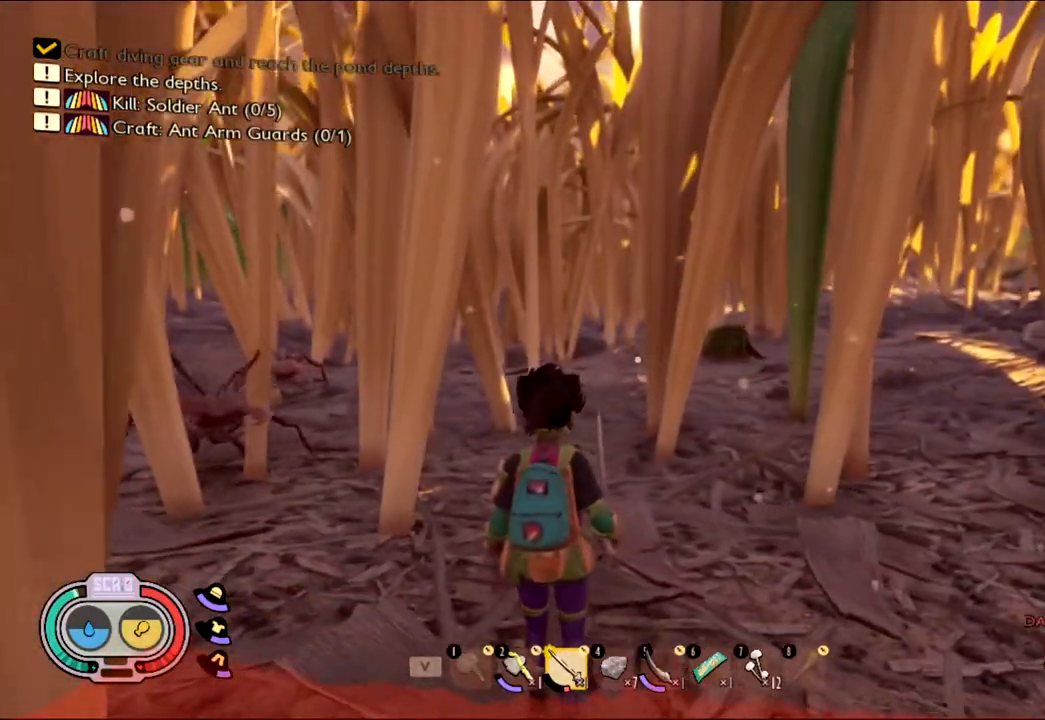
{"keys": ["shift", "w"], "mouse": [], "events": [[217, "w", "down"], [450, "shift", "down"]]}
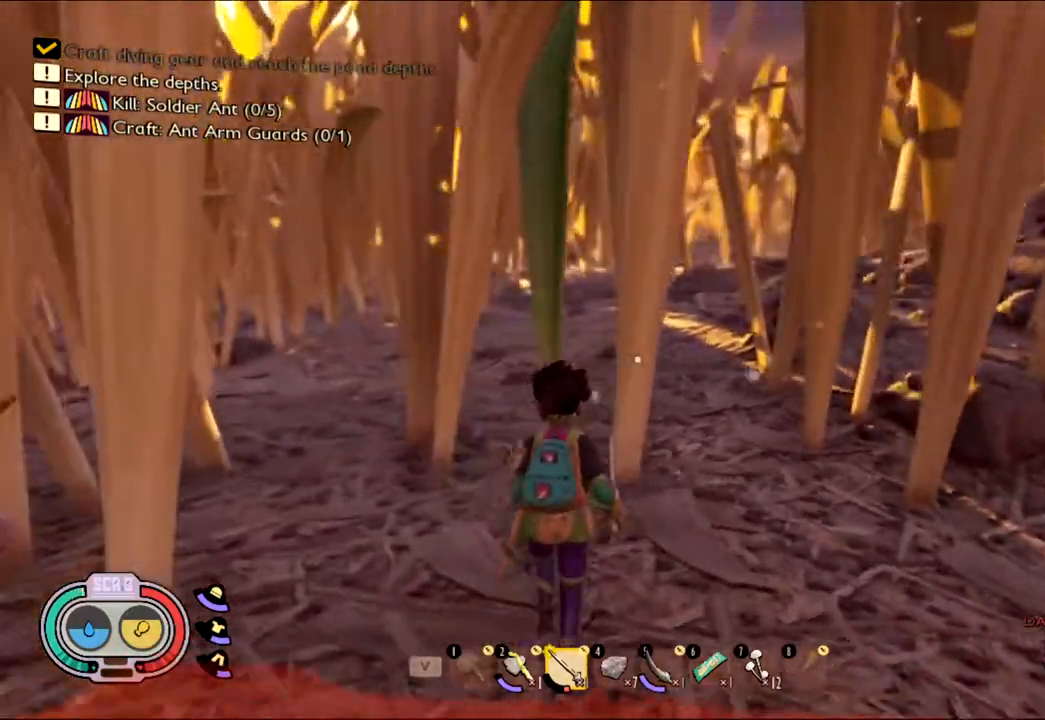
{"keys": ["shift", "w"], "mouse": [], "events": []}
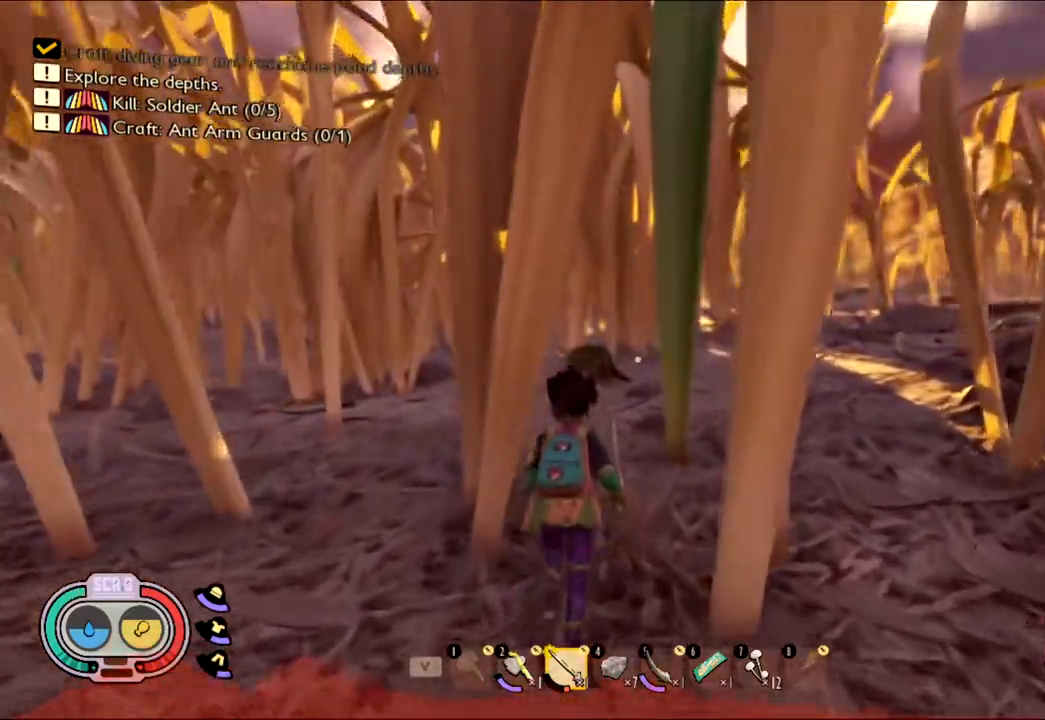
{"keys": ["shift", "w"], "mouse": [], "events": []}
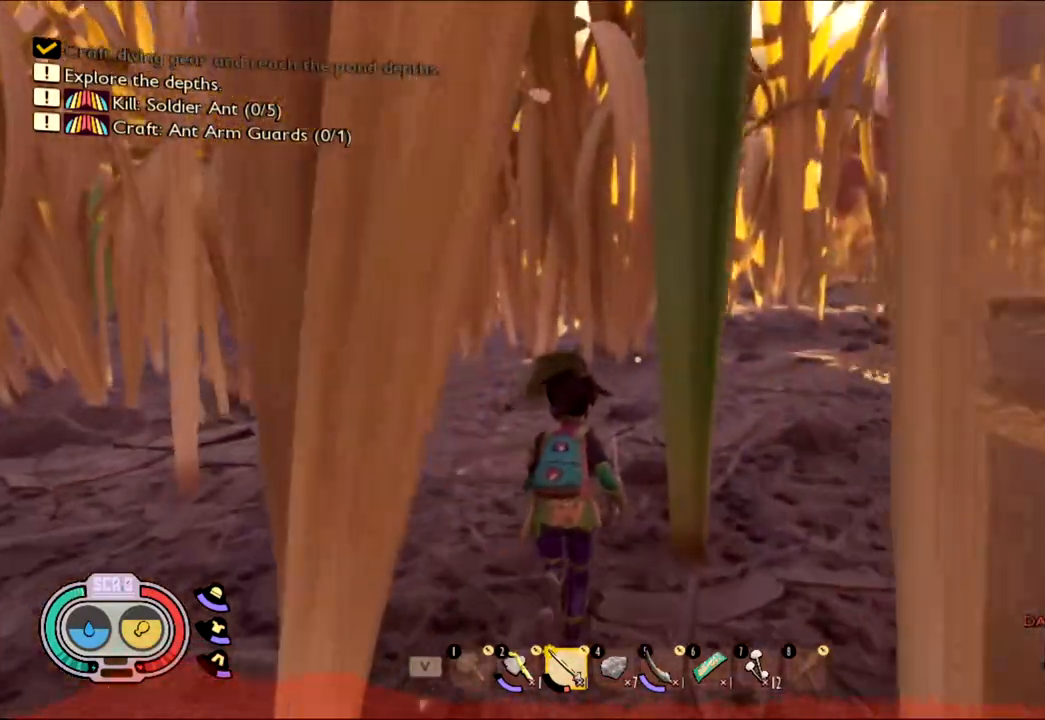
{"keys": ["shift", "w"], "mouse": [], "events": []}
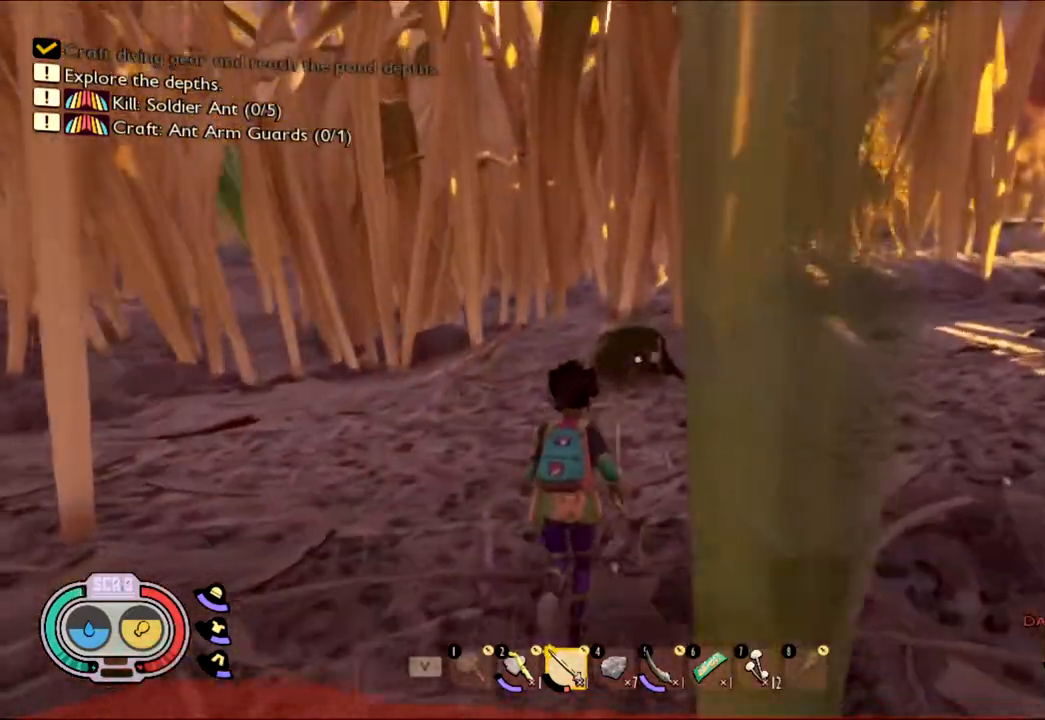
{"keys": ["shift", "w"], "mouse": [], "events": []}
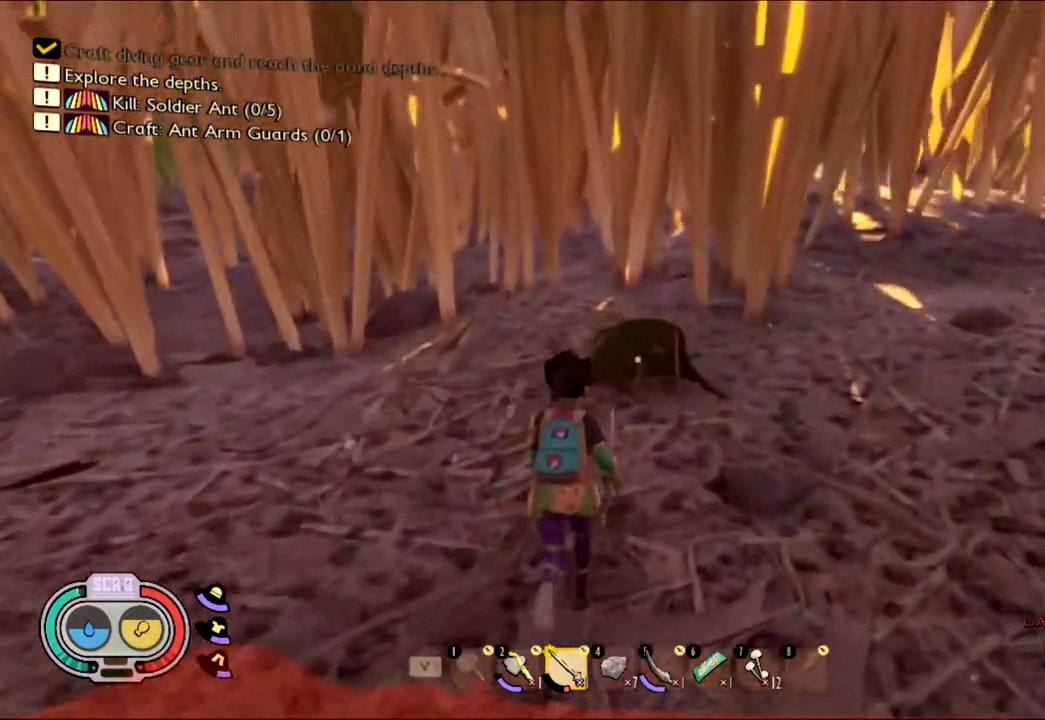
{"keys": [], "mouse": []}
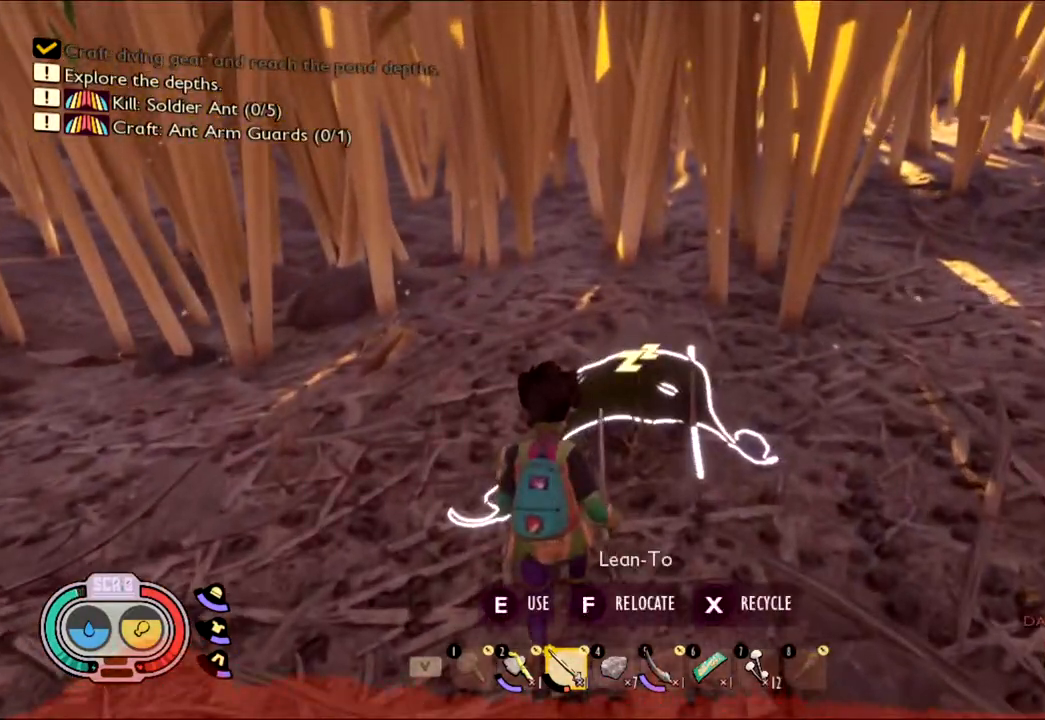
{"keys": [], "mouse": [], "events": [[17, "e", "down"], [150, "e", "up"]]}
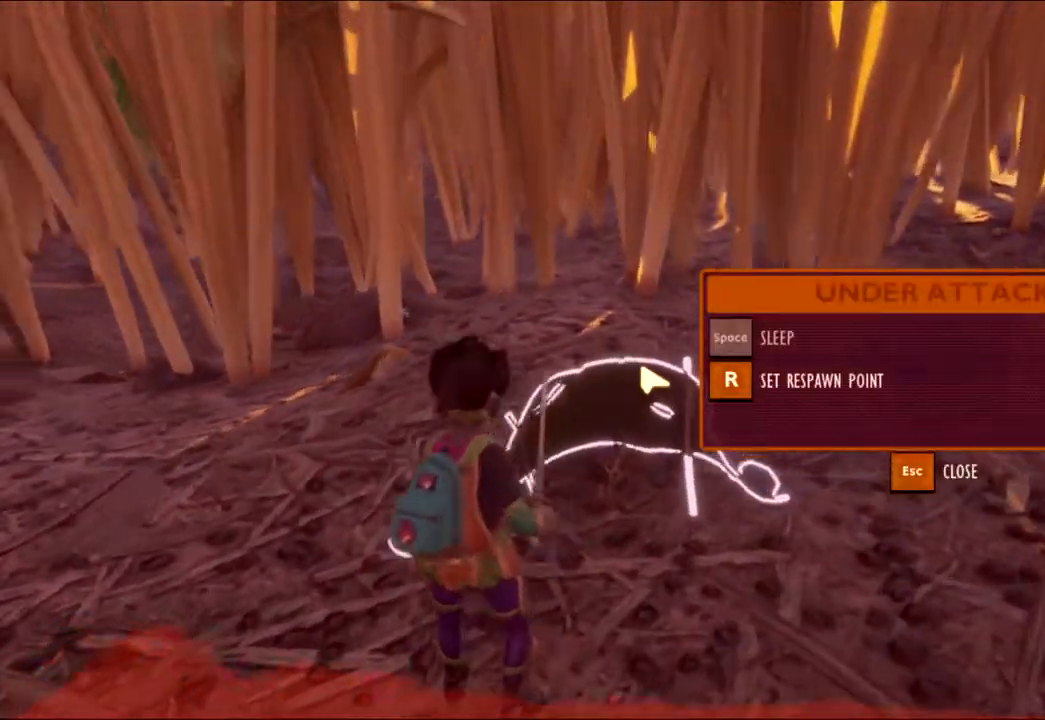
{"keys": [], "mouse": [], "events": []}
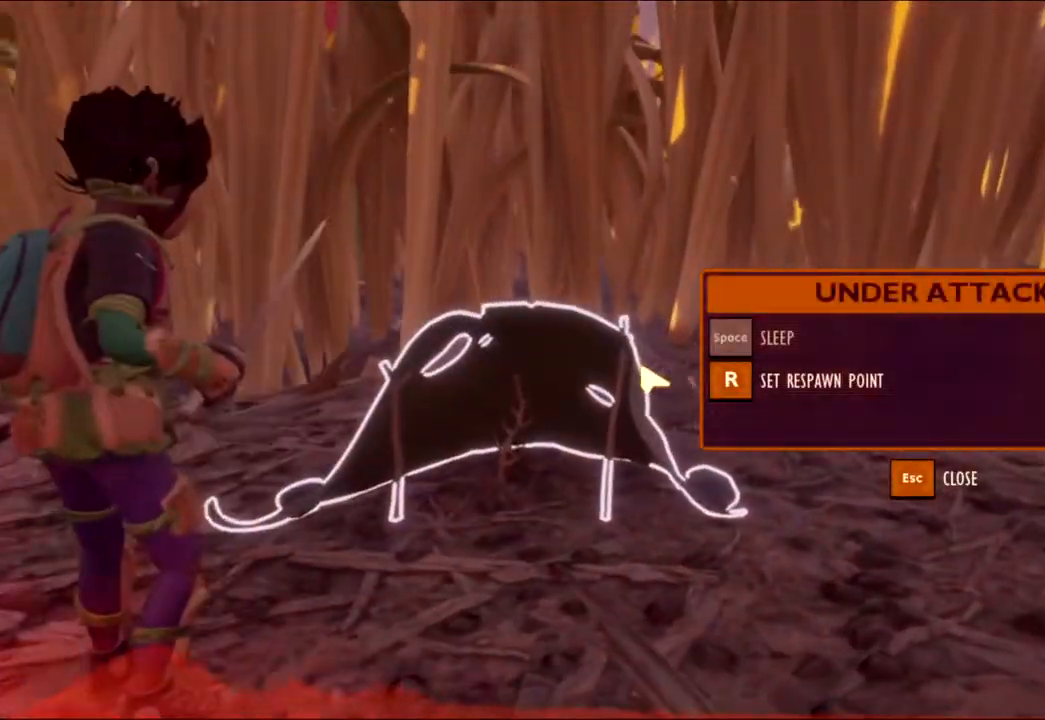
{"keys": [], "mouse": [], "events": [[233, "r", "down"], [317, "r", "up"]]}
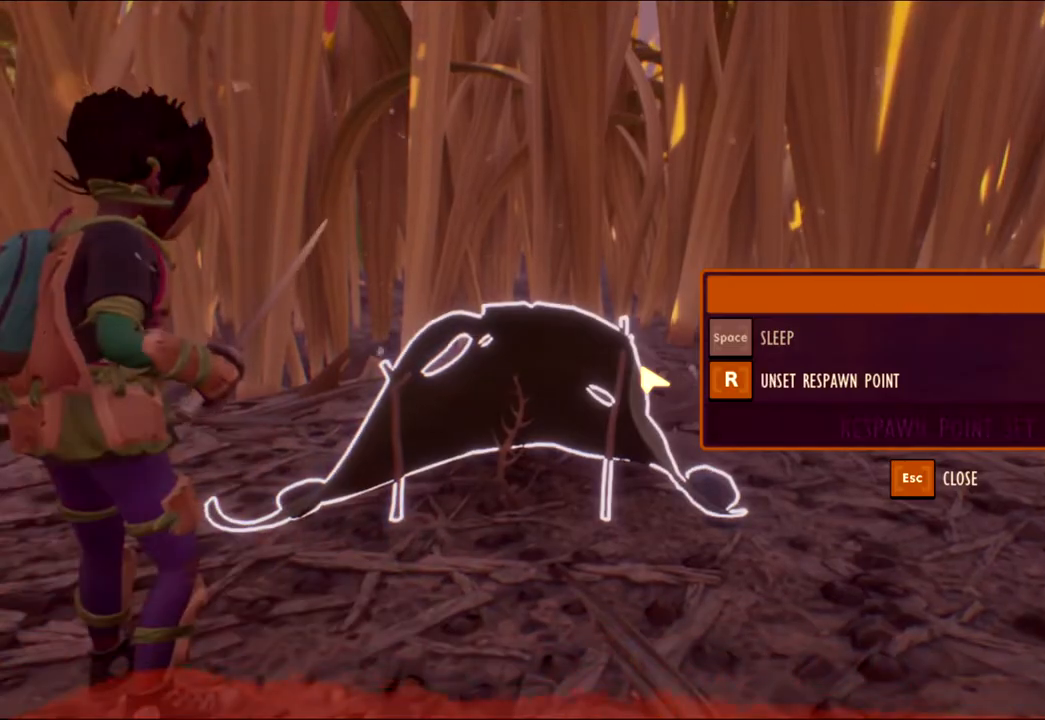
{"keys": [], "mouse": [], "events": []}
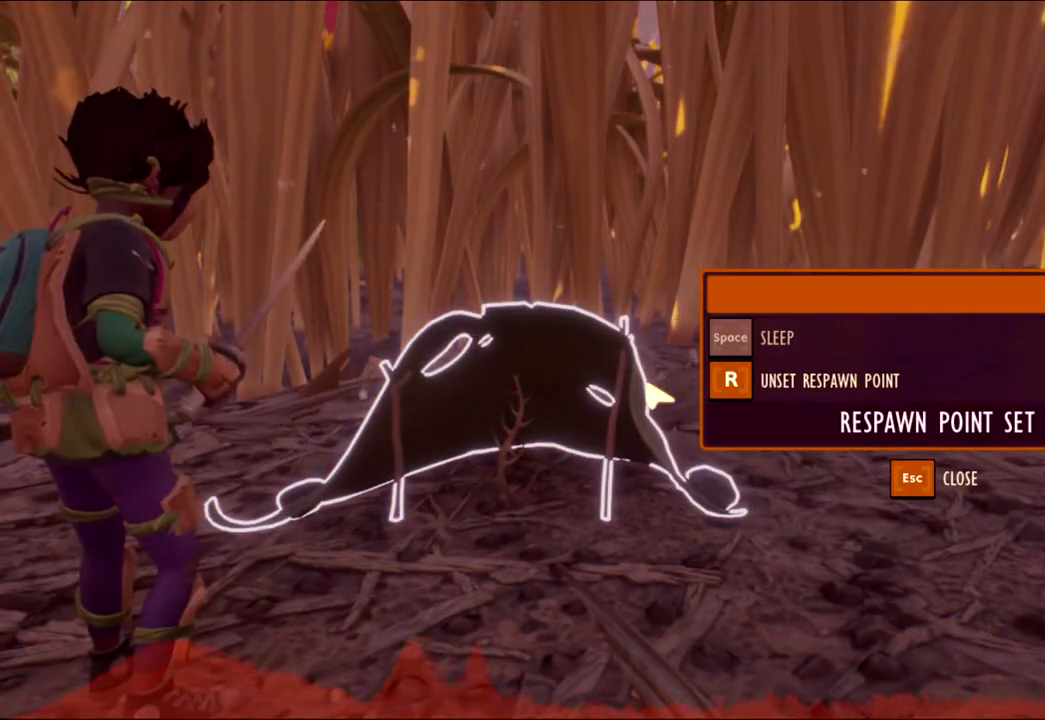
{"keys": [], "mouse": [], "events": []}
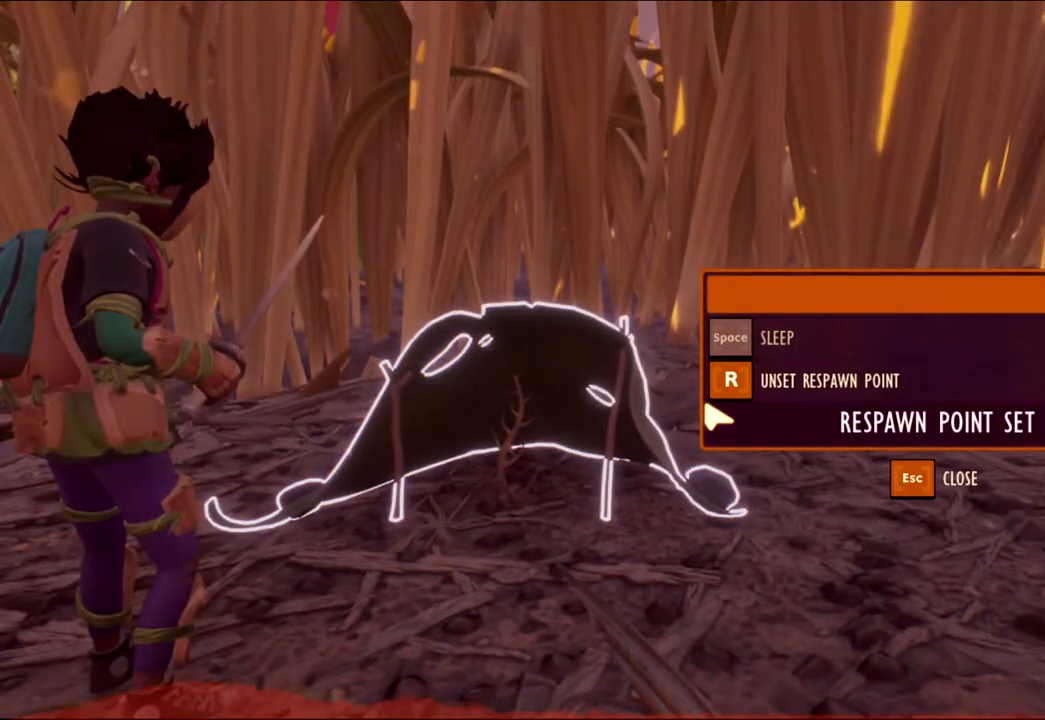
{"keys": [], "mouse": [], "events": []}
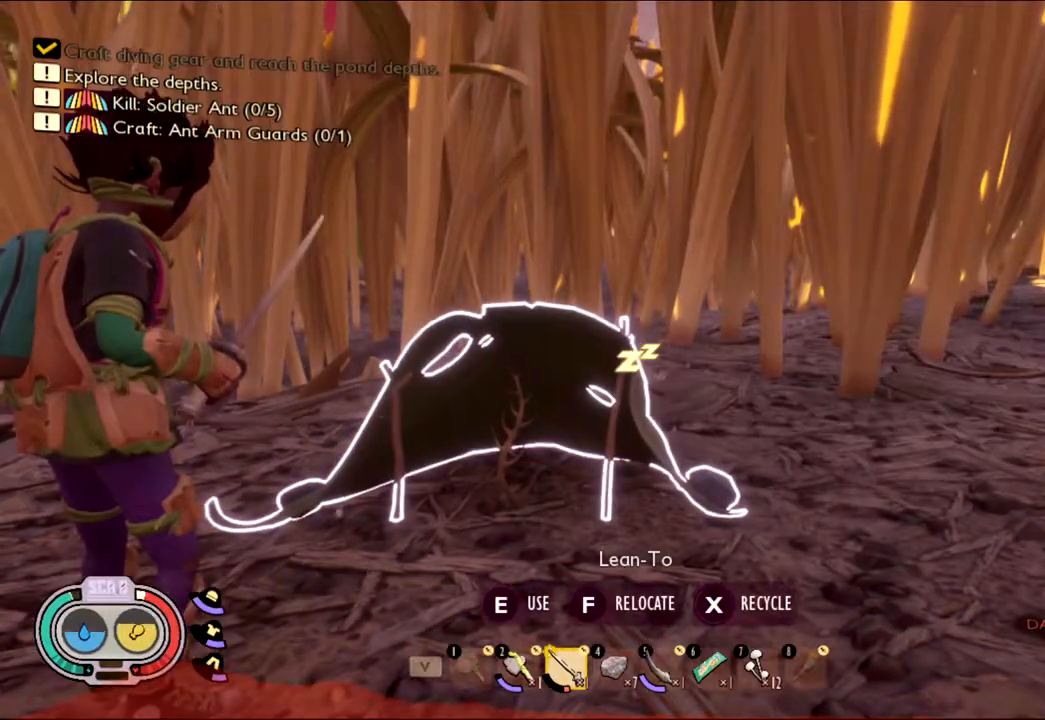
{"keys": [], "mouse": []}
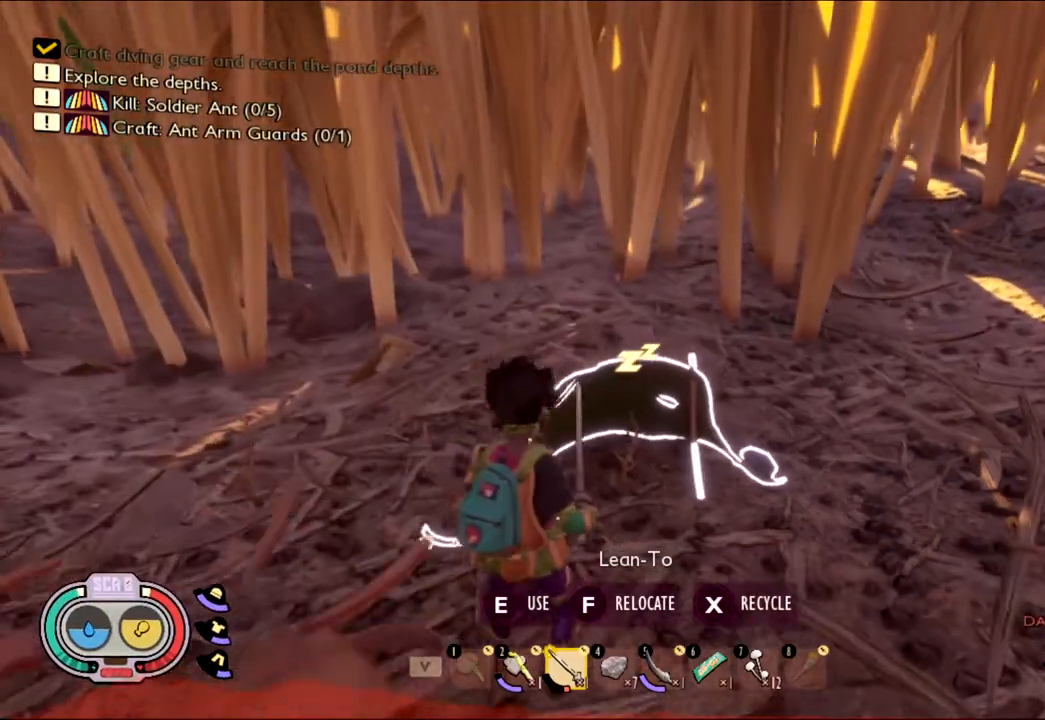
{"keys": ["w"], "mouse": [], "events": [[317, "caps_lock", "down"], [467, "caps_lock", "up"], [467, "w", "down"]]}
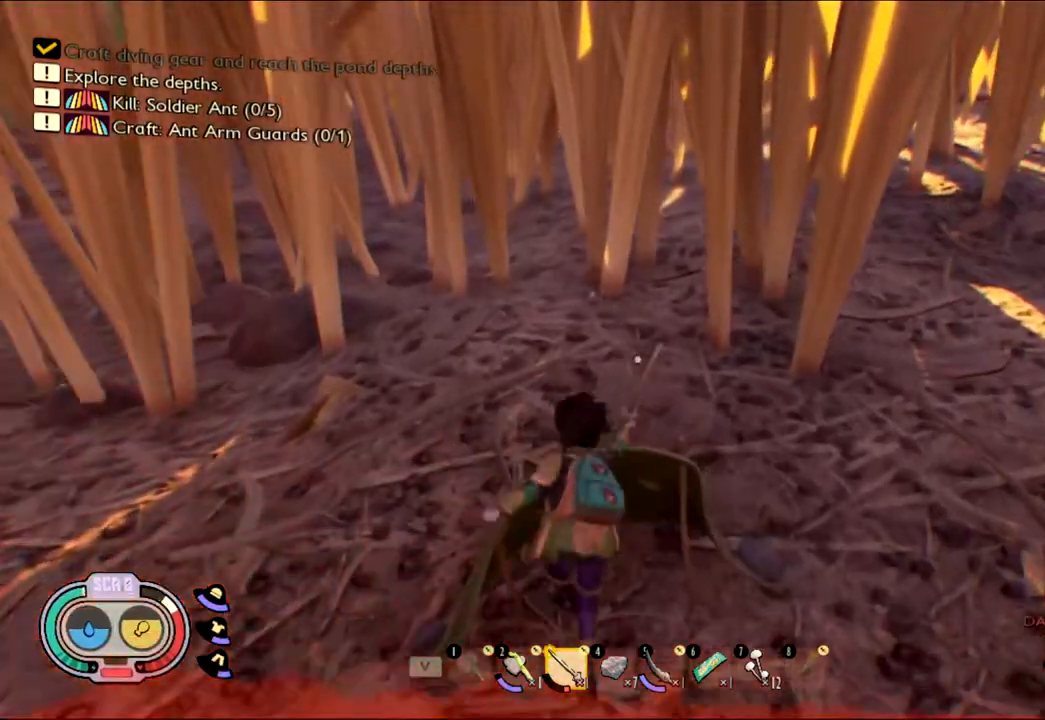
{"keys": ["d"], "mouse": [], "events": [[233, "w", "up"], [383, "d", "down"], [383, "w", "down"], [500, "w", "up"]]}